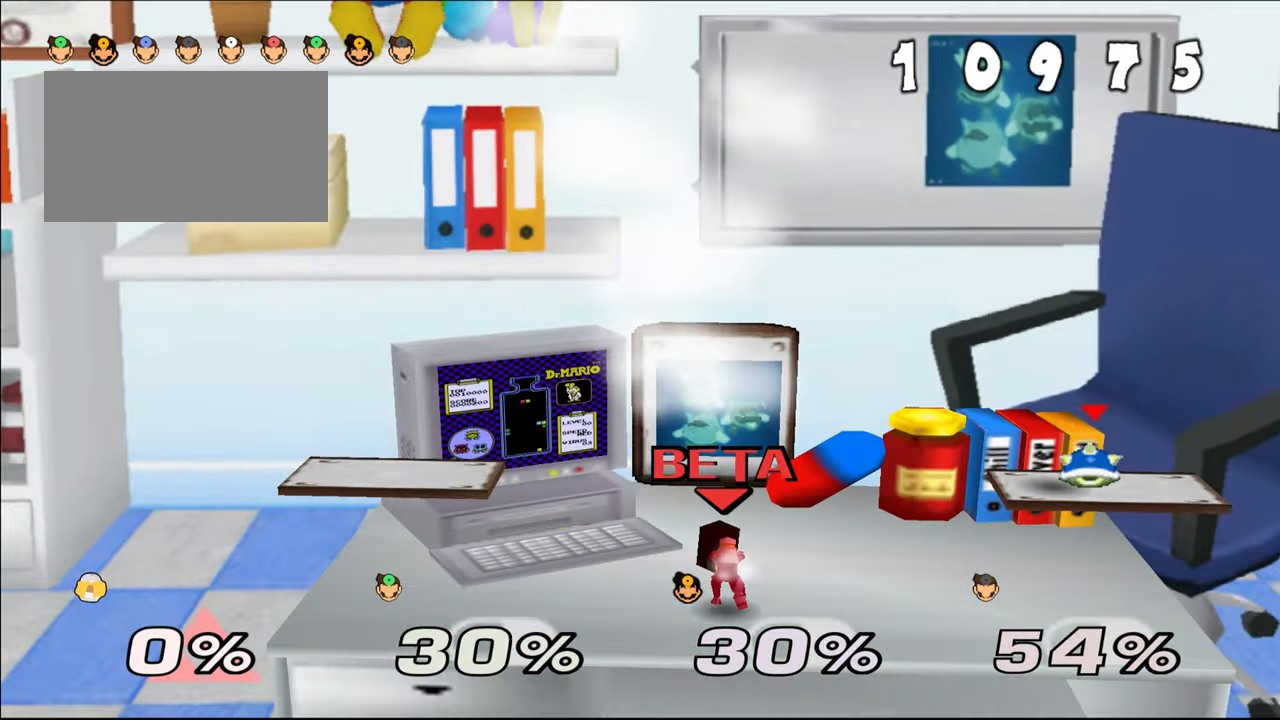
Gameplay with a controller (Nintendo layout); each line is a JSON object with the inputs held at the frame after it (dt_ms = milliseconds from this image to that frame). "events" lists button and stick changes between this image and that frame as [ms after this image, input, new state], when the widget could be followed in between. Not read: C_LEFT C_RIGHT L1 L3 R3 START X Y.
{"dt_ms": 984, "buttons": [], "left_stick": "center"}
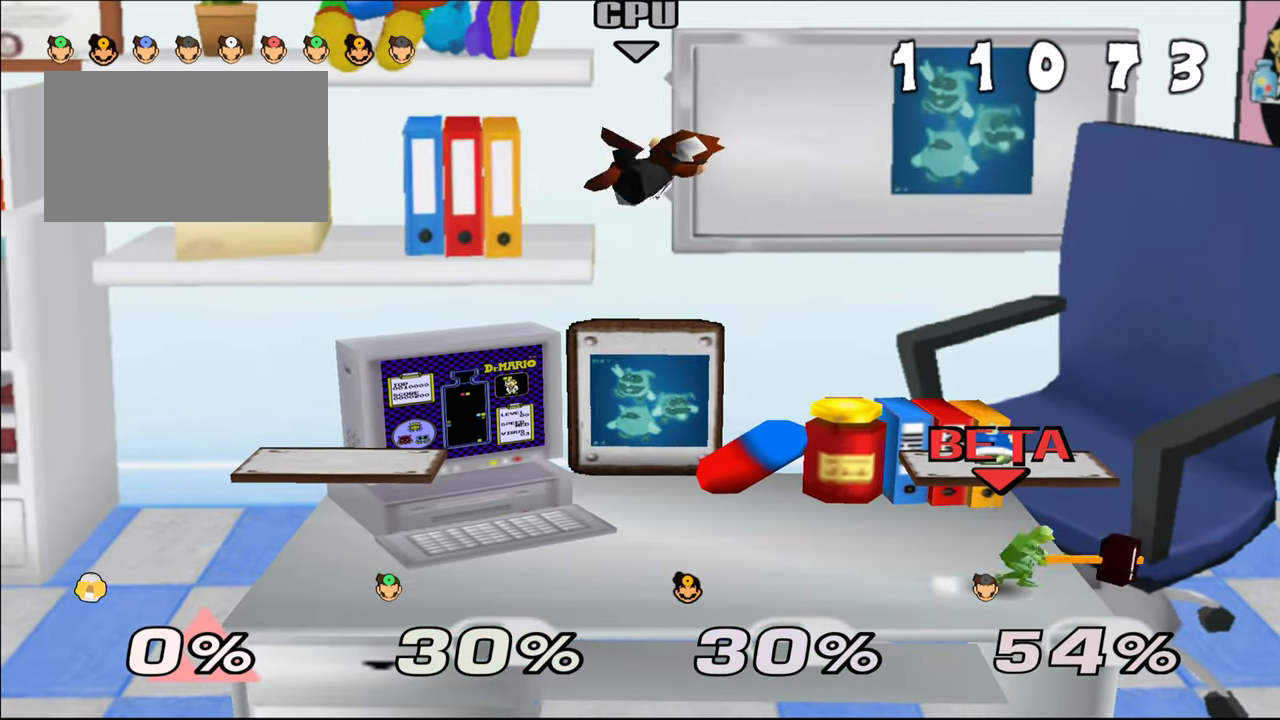
{"dt_ms": 501, "buttons": [], "left_stick": "center", "events": [[67, "left_stick", "left"], [267, "left_stick", "center"]]}
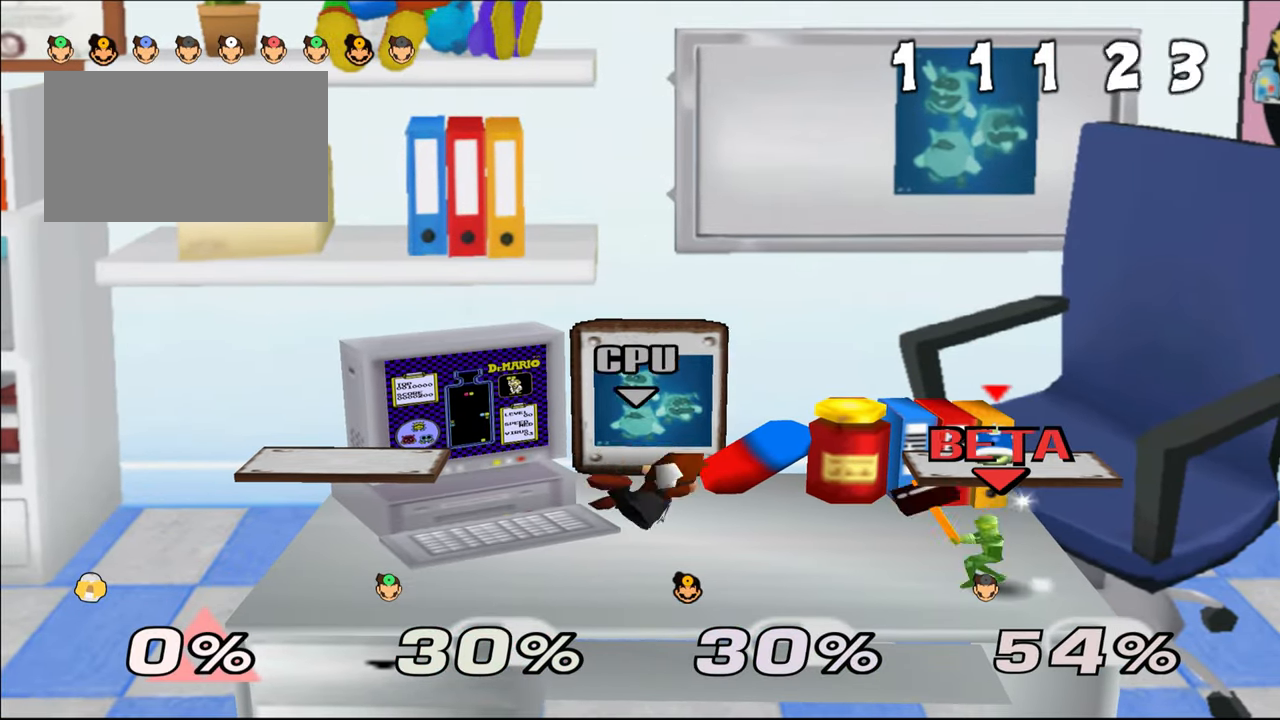
{"dt_ms": 500, "buttons": [], "left_stick": "center", "events": []}
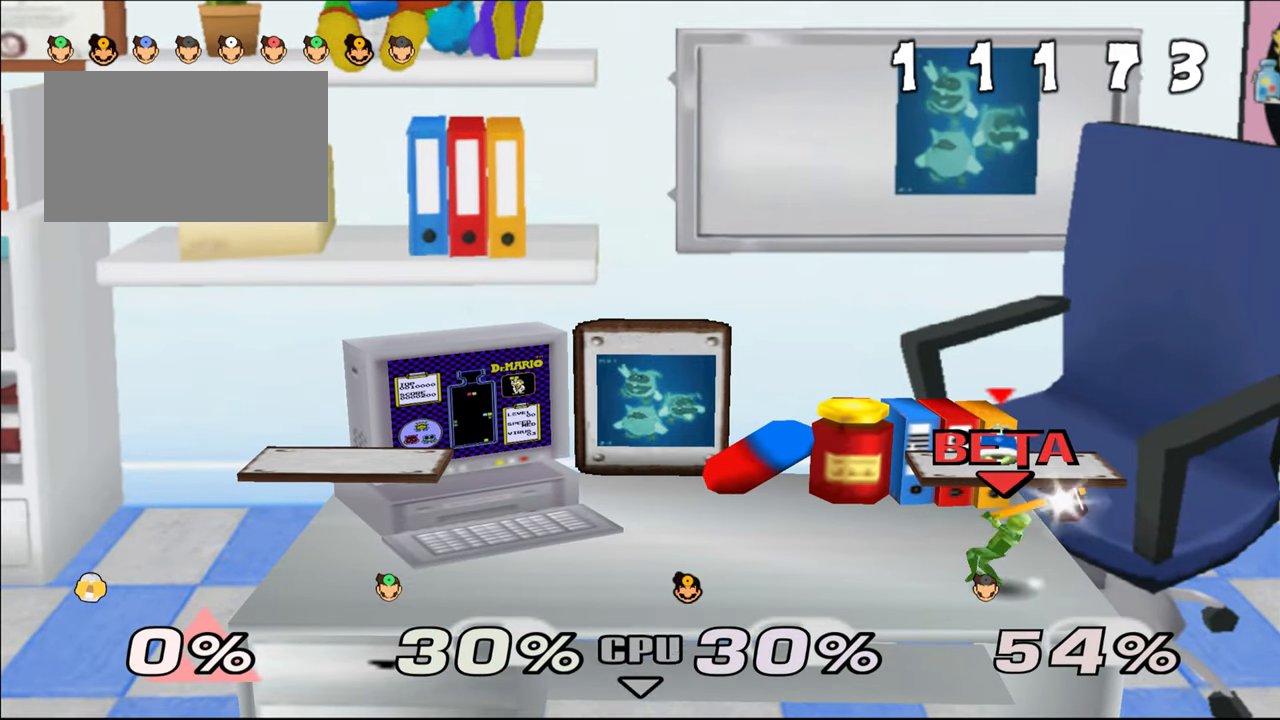
{"dt_ms": 501, "buttons": [], "left_stick": "left", "events": [[134, "C_UP", "down"], [184, "C_UP", "up"], [184, "left_stick", "left"]]}